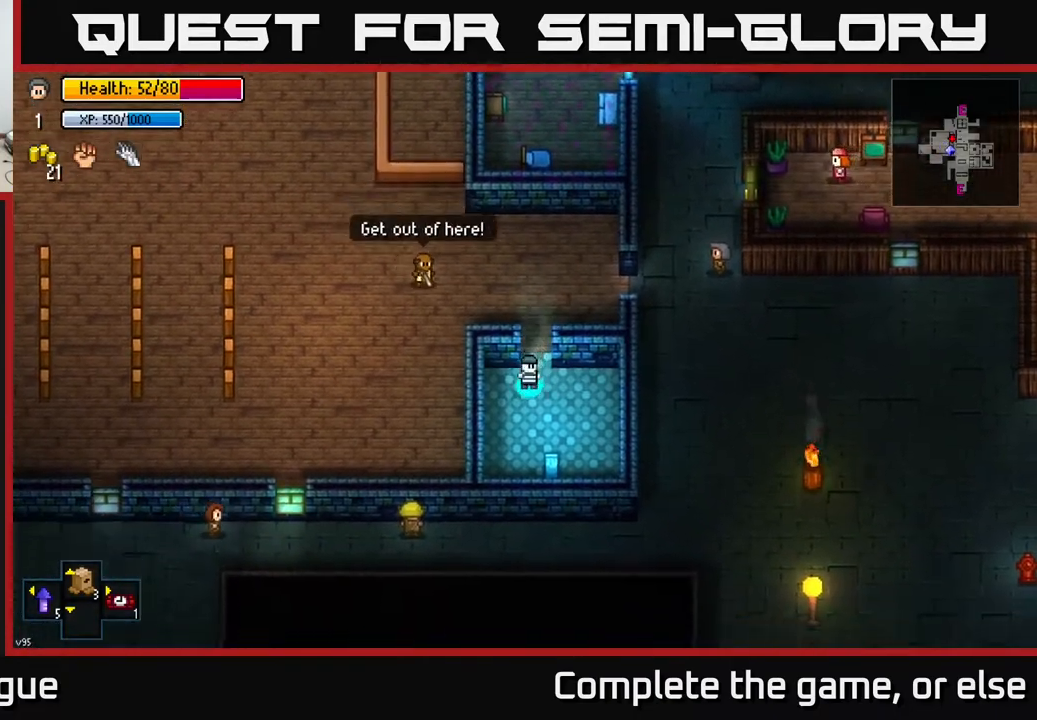
Gameplay with a controller (Xbox layout); each line is a JSON object with the inputs held at the frame after it. "events" lists button and stick changes between this image and that frame as [ms after this image, input, new state], when the widget could be followed in between.
{"buttons": ["SELECT"], "left_stick": "center", "right_stick": "center", "events": [[33, "A", "up"], [83, "left_stick", "left"], [317, "left_stick", "center"], [400, "SELECT", "down"]]}
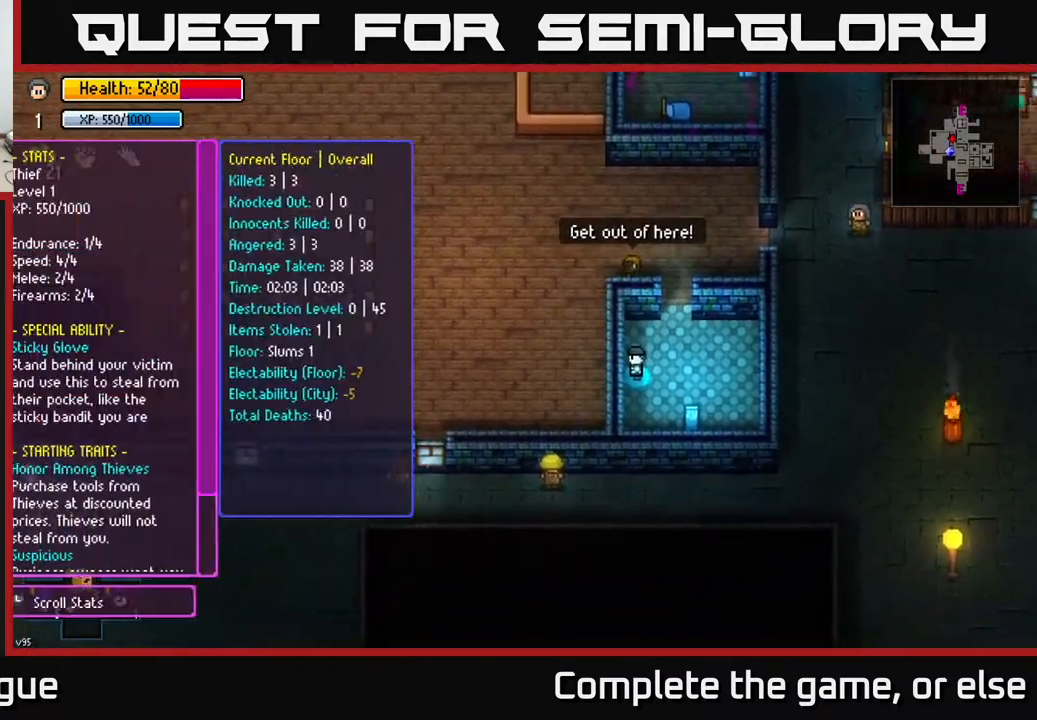
{"buttons": [], "left_stick": "center", "right_stick": "center", "events": [[17, "SELECT", "up"]]}
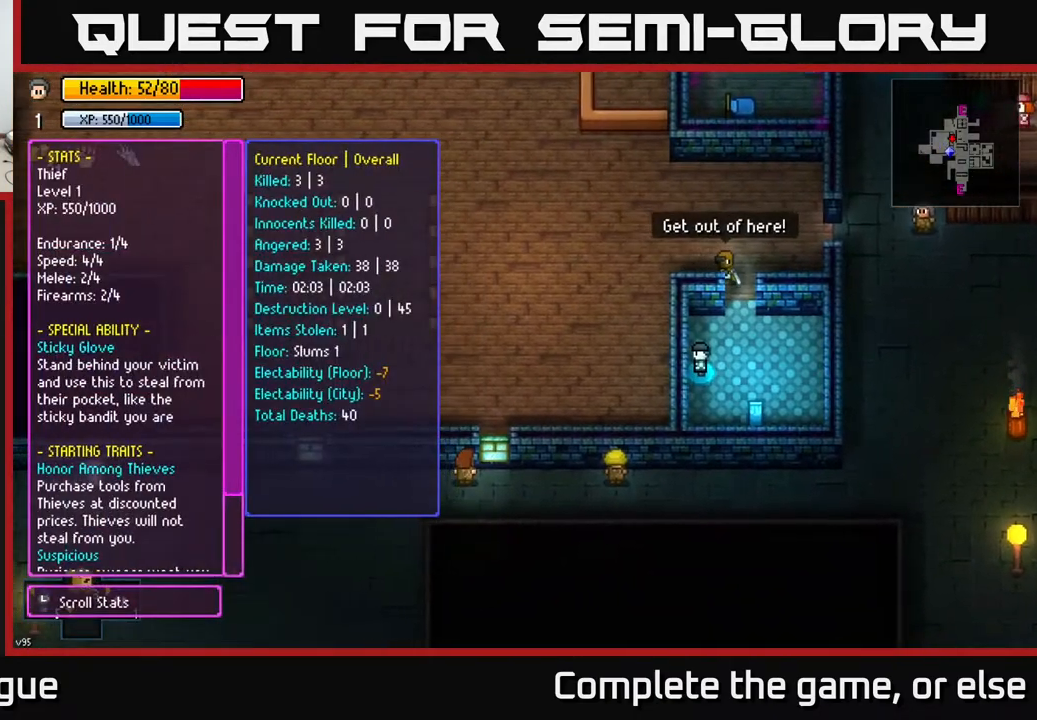
{"buttons": [], "left_stick": "center", "right_stick": "center", "events": []}
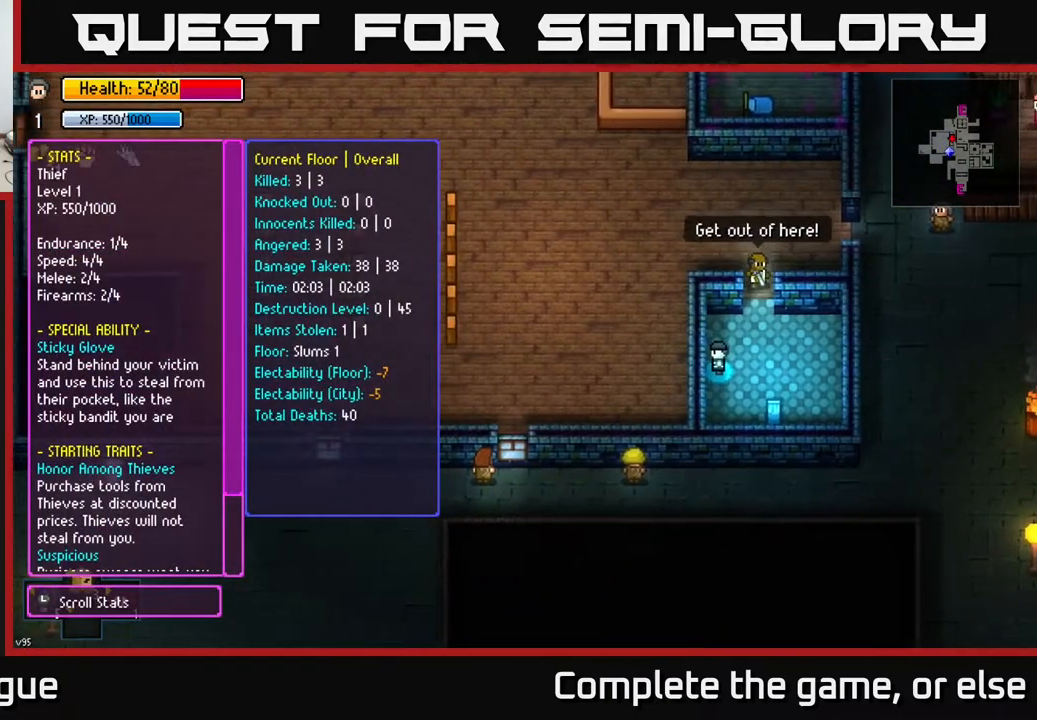
{"buttons": [], "left_stick": "center", "right_stick": "center", "events": [[350, "SELECT", "down"], [500, "SELECT", "up"]]}
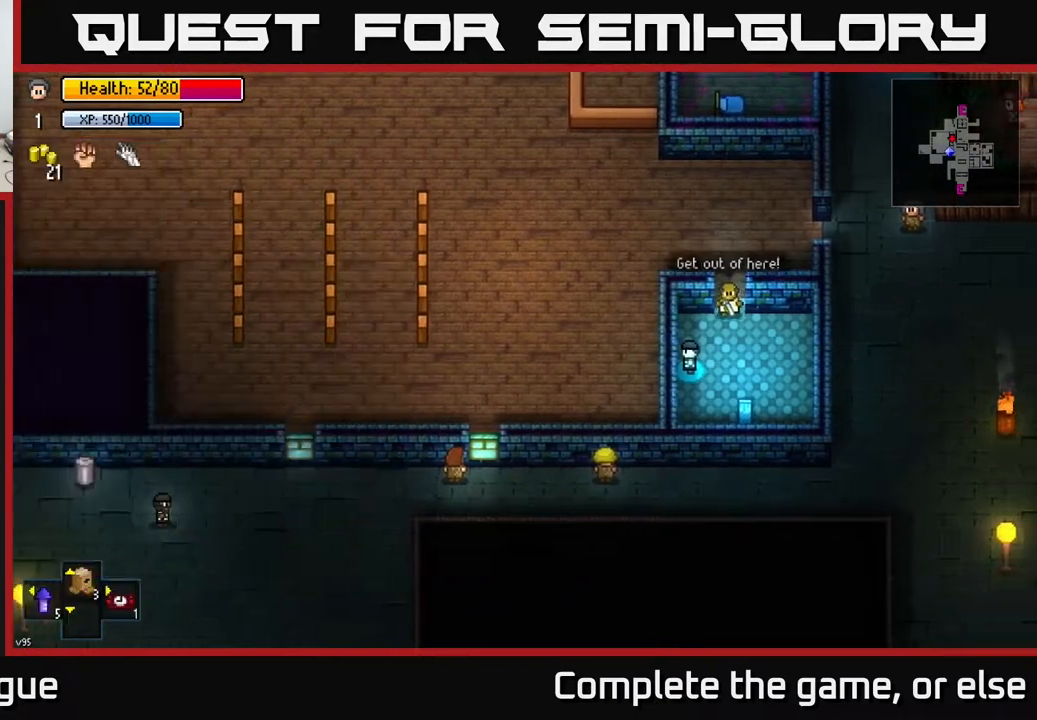
{"buttons": [], "left_stick": "up-right", "right_stick": "center", "events": [[200, "left_stick", "right"], [467, "left_stick", "up-right"]]}
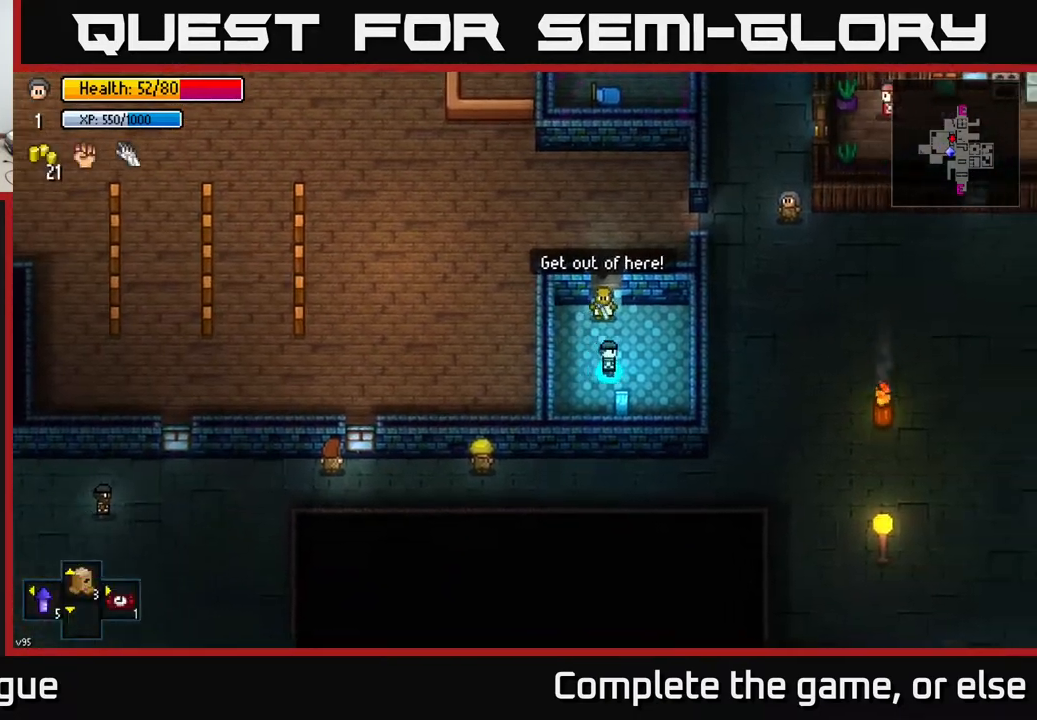
{"buttons": [], "left_stick": "up", "right_stick": "center", "events": [[17, "left_stick", "up"], [100, "left_stick", "up-left"], [300, "left_stick", "up"]]}
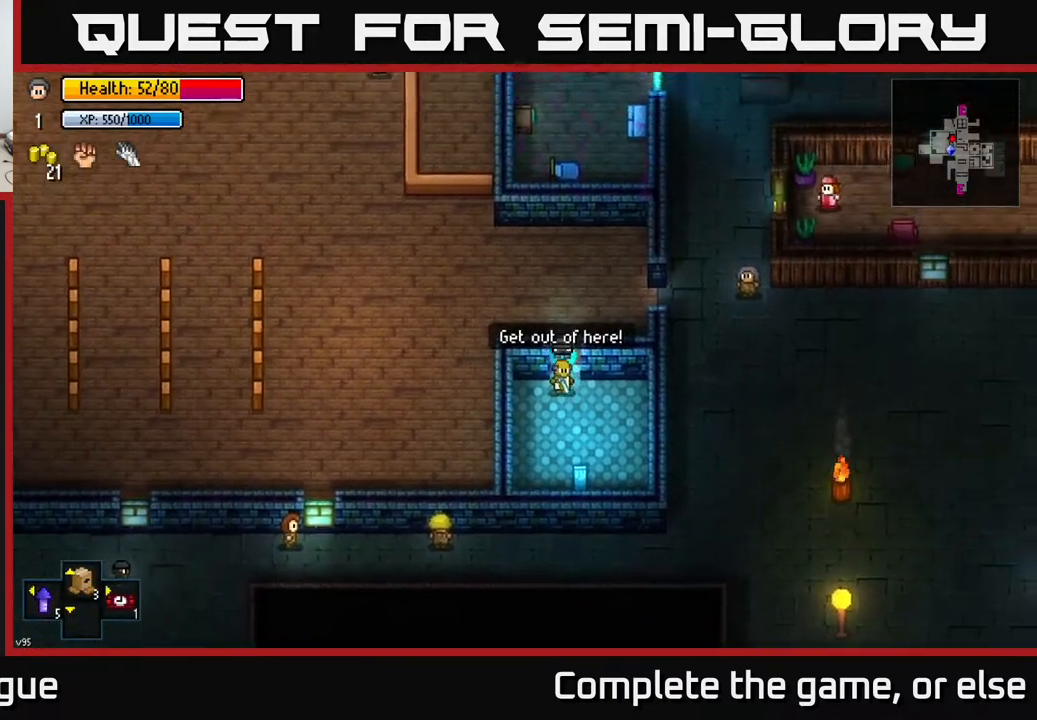
{"buttons": [], "left_stick": "right", "right_stick": "center", "events": [[133, "left_stick", "right"]]}
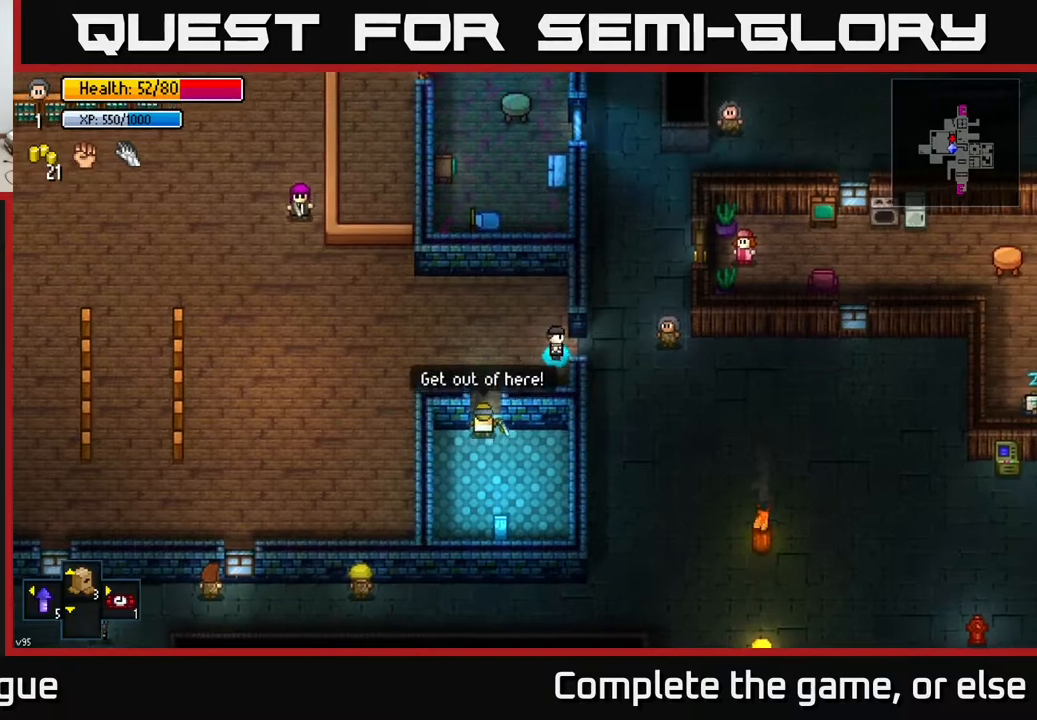
{"buttons": [], "left_stick": "down", "right_stick": "center", "events": [[183, "left_stick", "down"], [200, "A", "down"], [300, "A", "up"]]}
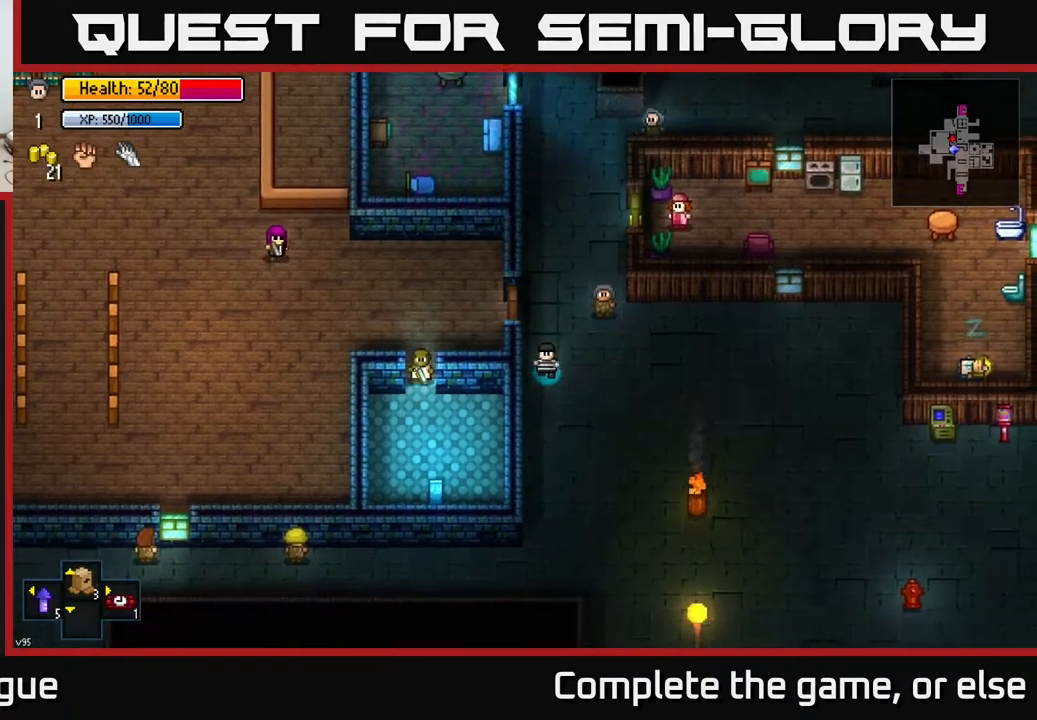
{"buttons": [], "left_stick": "center", "right_stick": "center", "events": [[83, "left_stick", "center"]]}
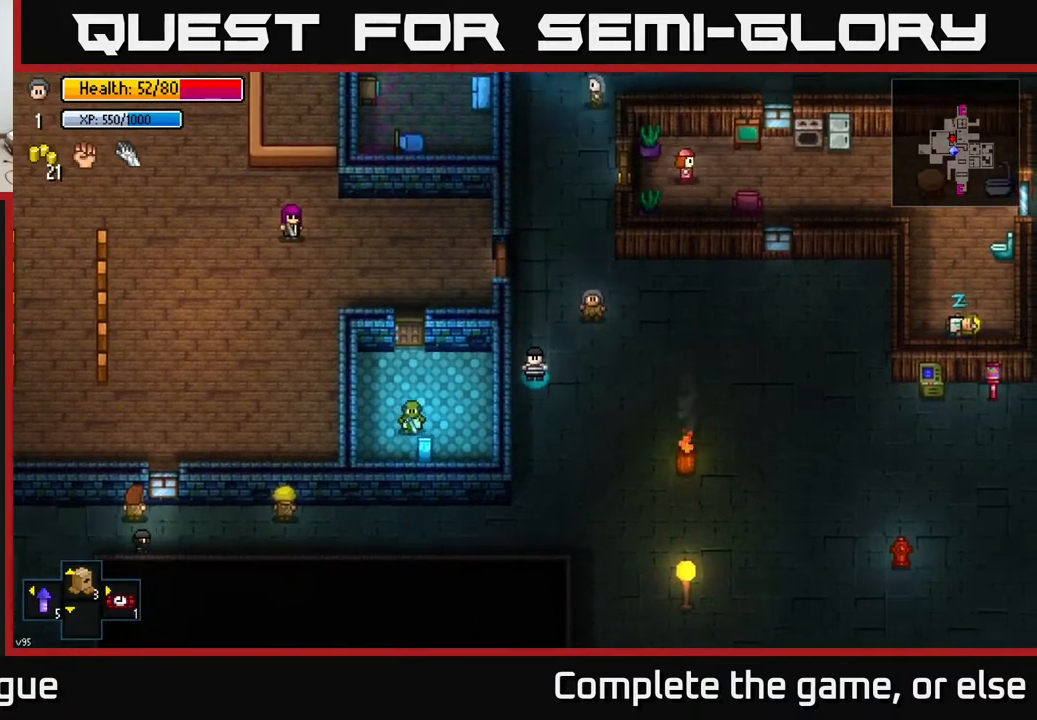
{"buttons": [], "left_stick": "up", "right_stick": "center", "events": [[83, "left_stick", "up"]]}
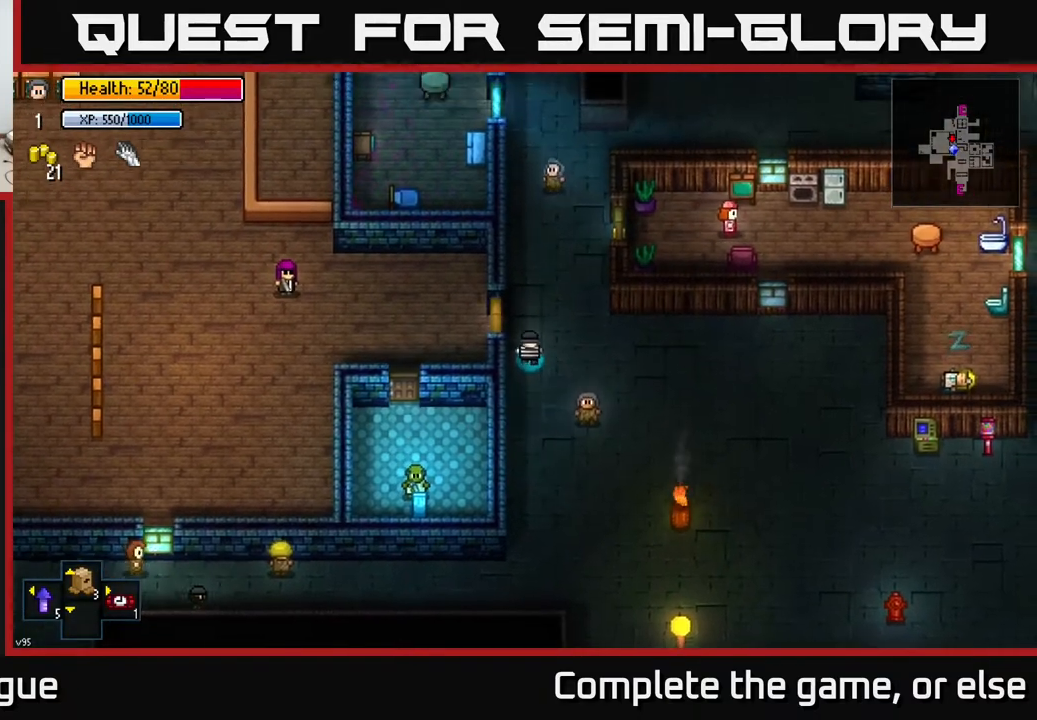
{"buttons": [], "left_stick": "center", "right_stick": "center", "events": [[50, "left_stick", "center"]]}
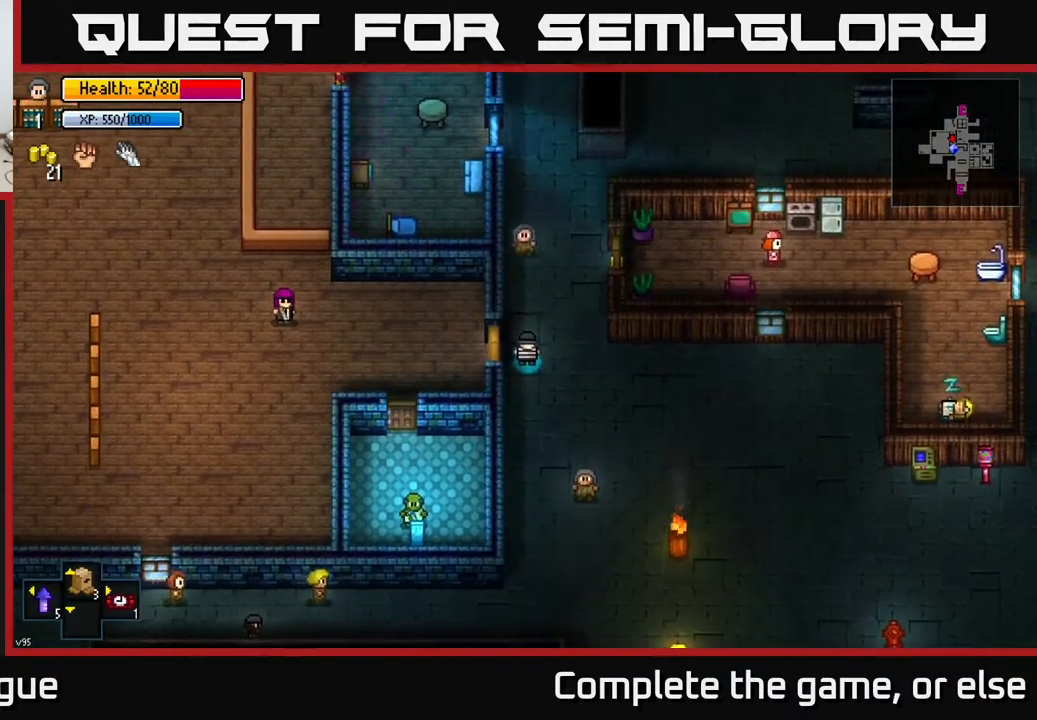
{"buttons": [], "left_stick": "center", "right_stick": "up-left", "events": [[50, "right_stick", "up-left"]]}
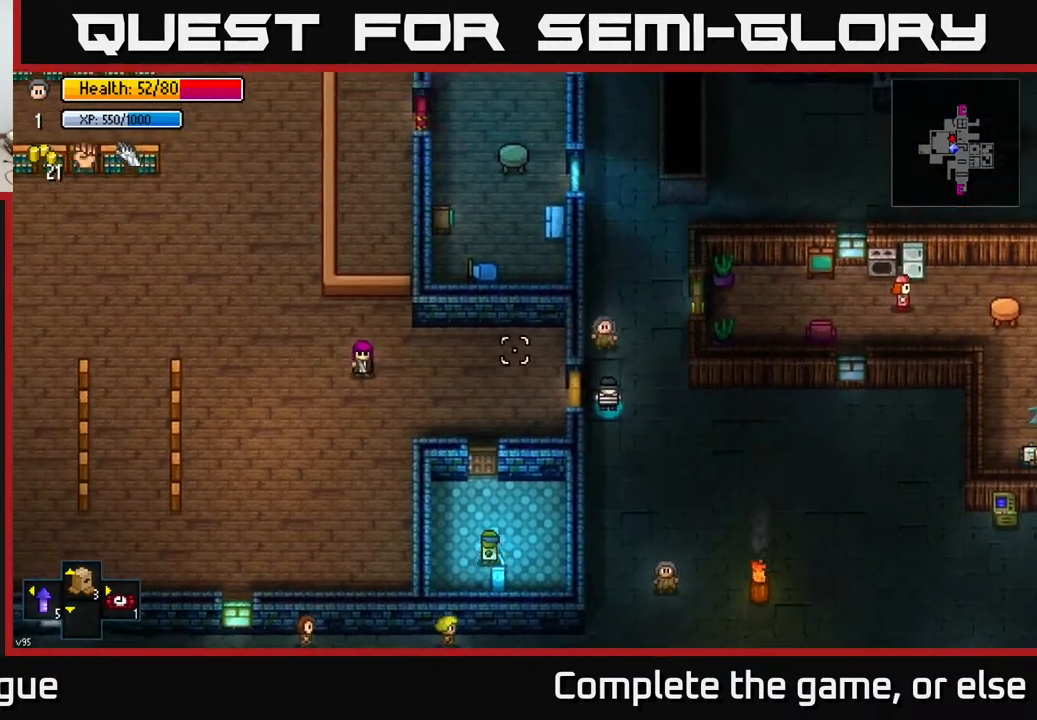
{"buttons": [], "left_stick": "center", "right_stick": "center", "events": [[67, "right_stick", "center"]]}
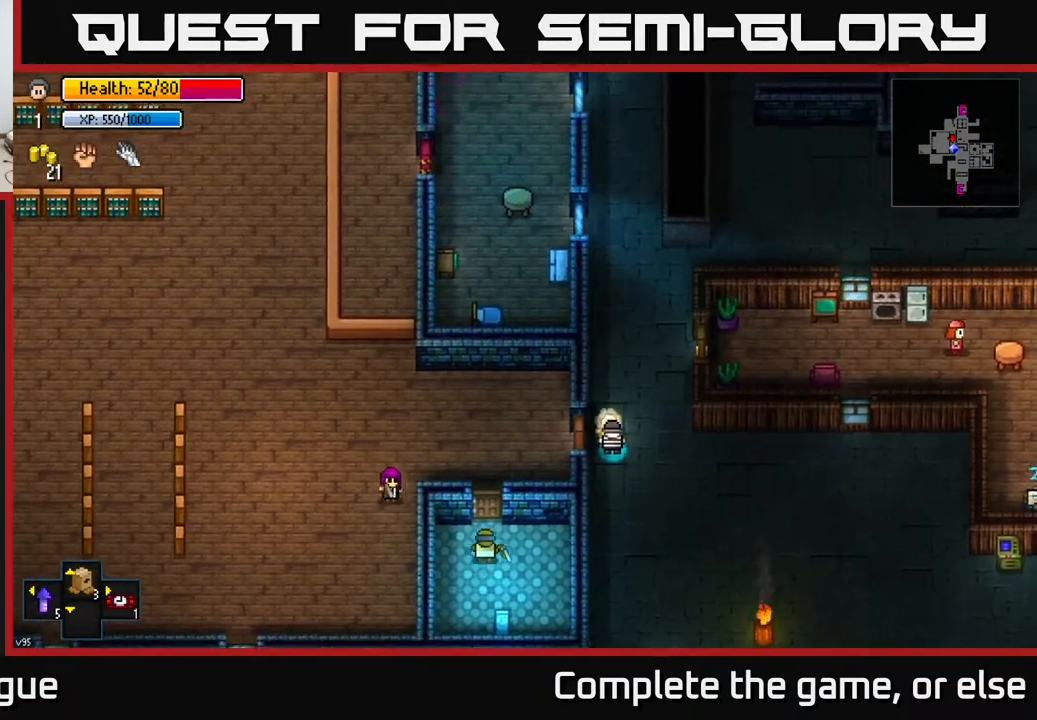
{"buttons": [], "left_stick": "center", "right_stick": "center", "events": []}
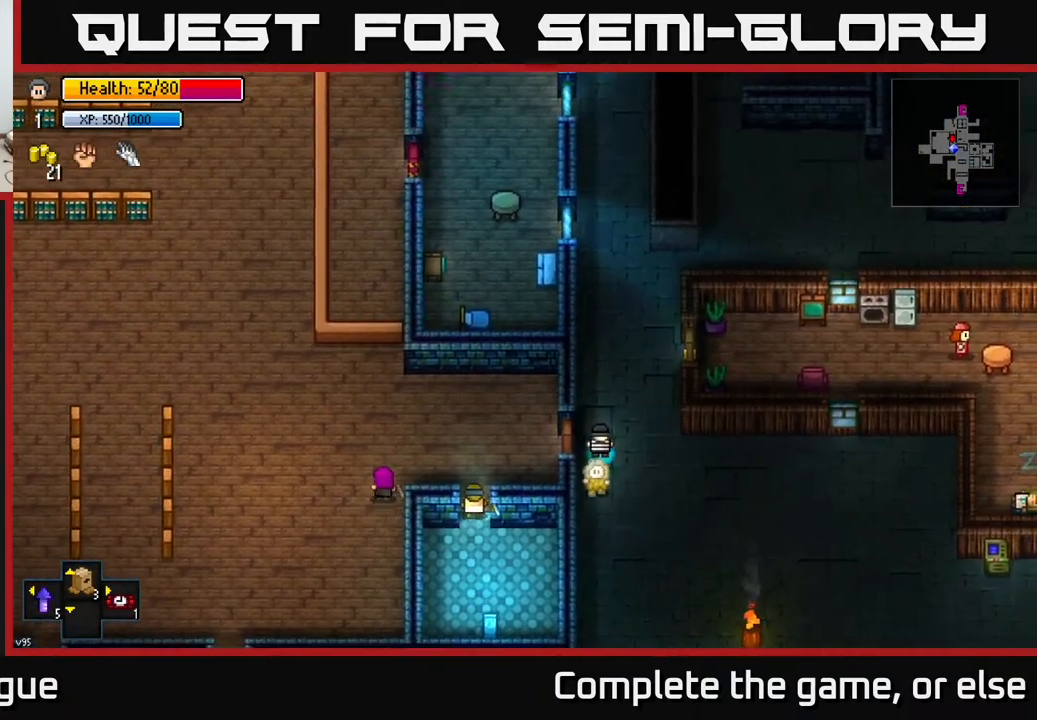
{"buttons": [], "left_stick": "center", "right_stick": "center", "events": []}
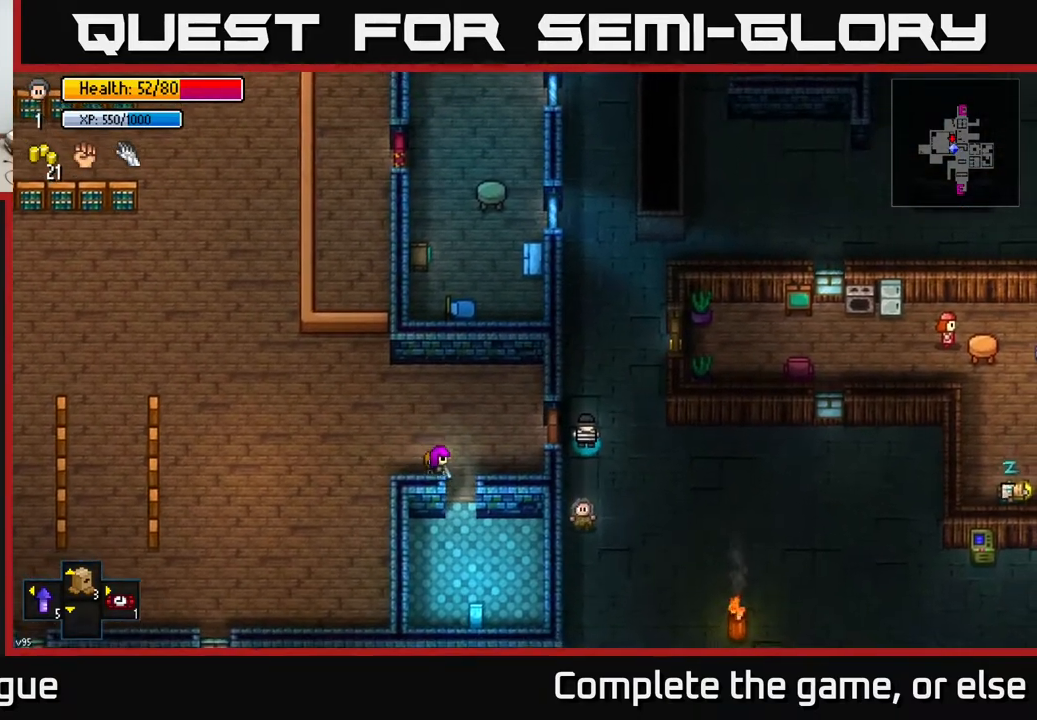
{"buttons": [], "left_stick": "center", "right_stick": "center", "events": []}
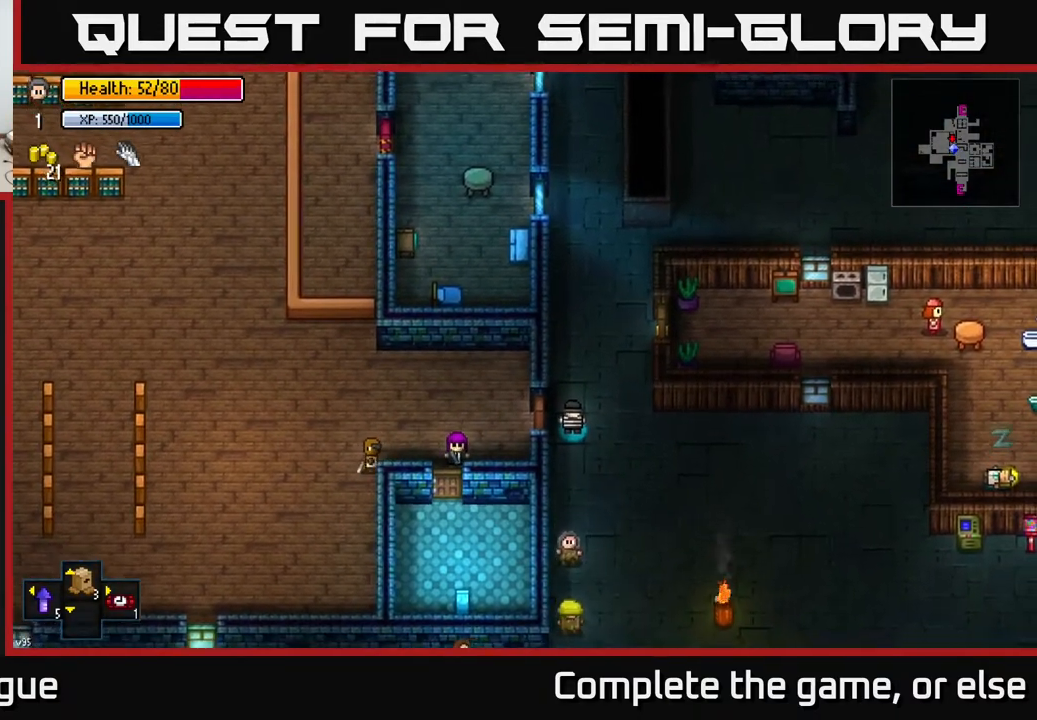
{"buttons": ["A"], "left_stick": "left", "right_stick": "center", "events": [[400, "left_stick", "left"], [467, "A", "down"]]}
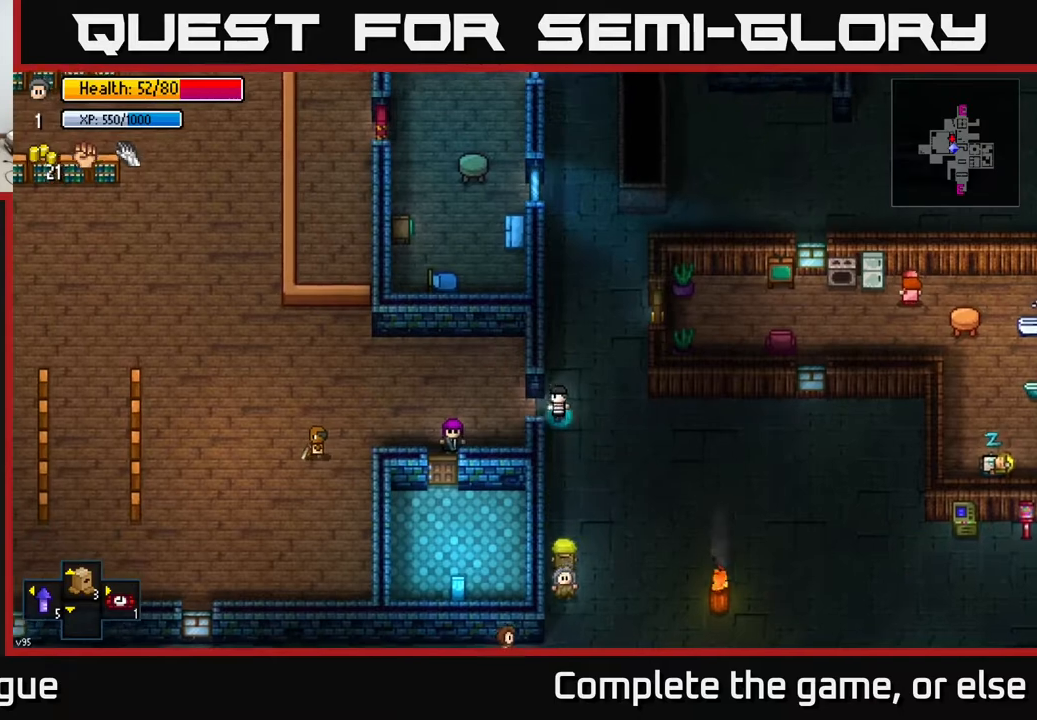
{"buttons": [], "left_stick": "left", "right_stick": "center", "events": [[100, "A", "up"], [267, "left_stick", "up-left"], [333, "A", "down"], [400, "A", "up"], [483, "left_stick", "left"]]}
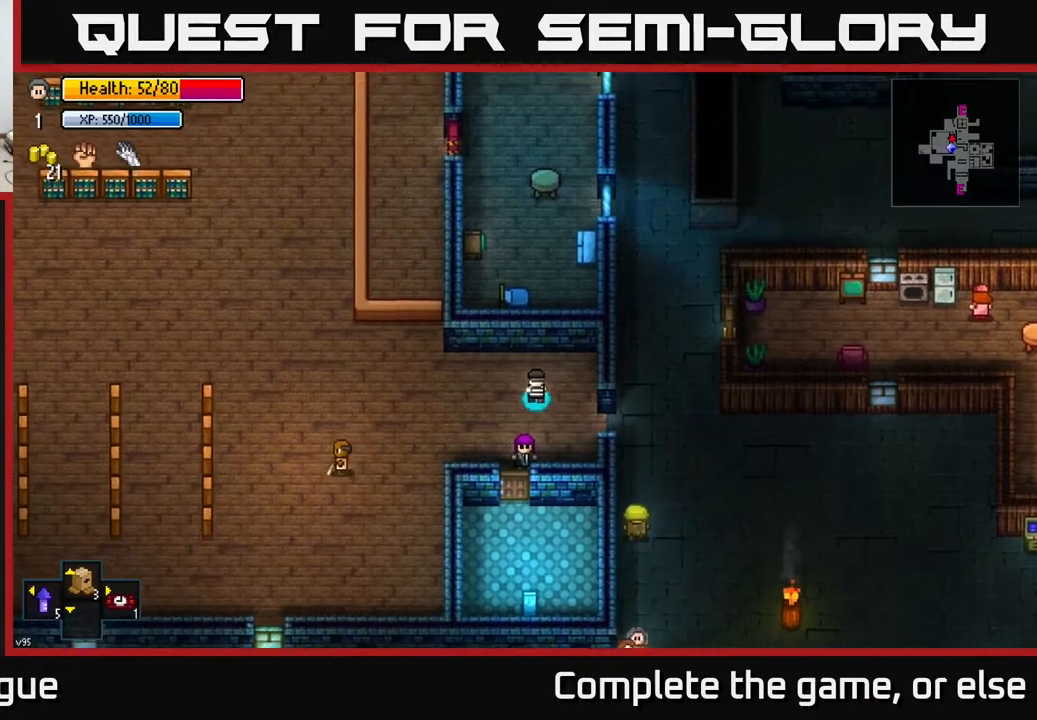
{"buttons": [], "left_stick": "left", "right_stick": "center", "events": []}
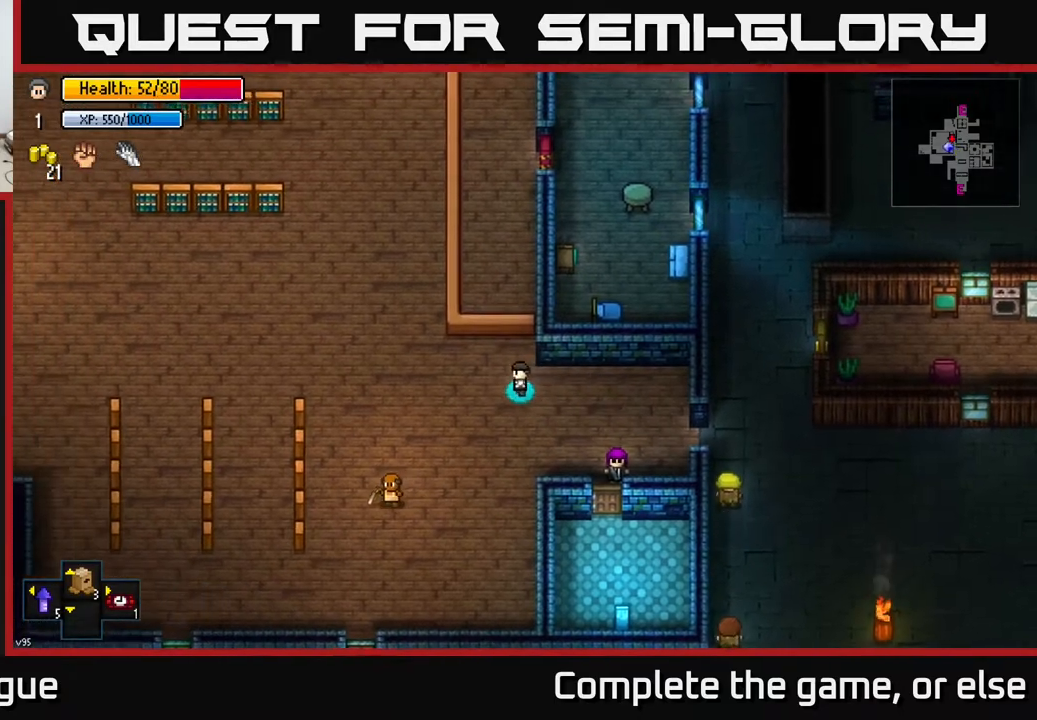
{"buttons": [], "left_stick": "up", "right_stick": "center", "events": [[17, "left_stick", "up-left"], [450, "left_stick", "up"]]}
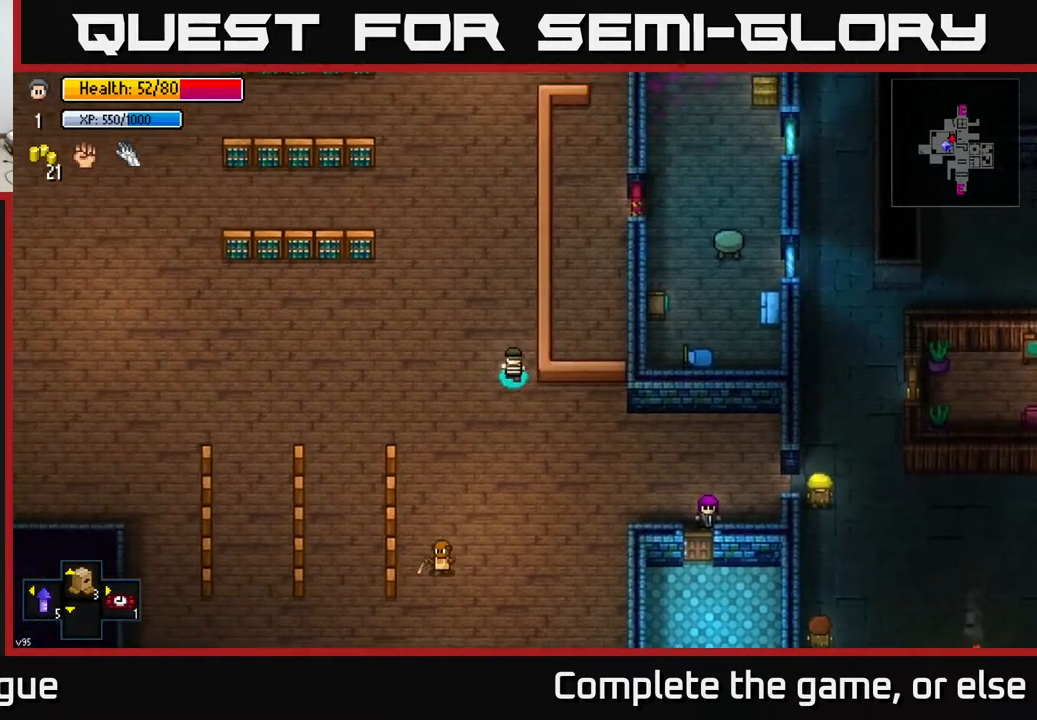
{"buttons": [], "left_stick": "up", "right_stick": "center", "events": []}
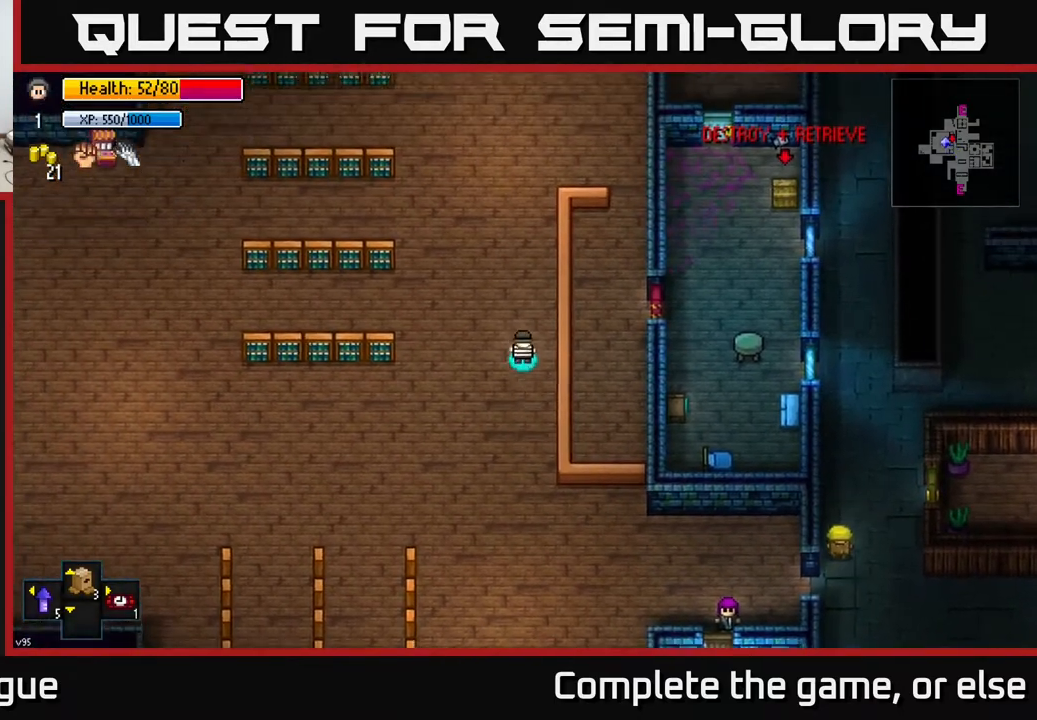
{"buttons": [], "left_stick": "up", "right_stick": "center", "events": []}
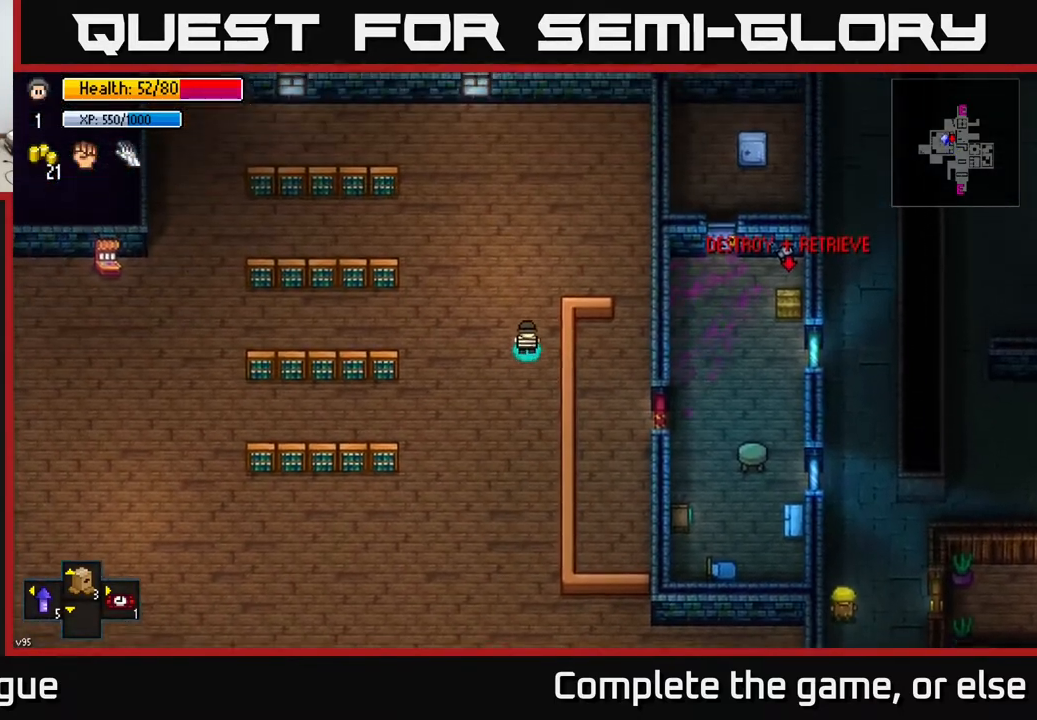
{"buttons": [], "left_stick": "right", "right_stick": "center", "events": [[17, "left_stick", "up-right"], [367, "left_stick", "right"]]}
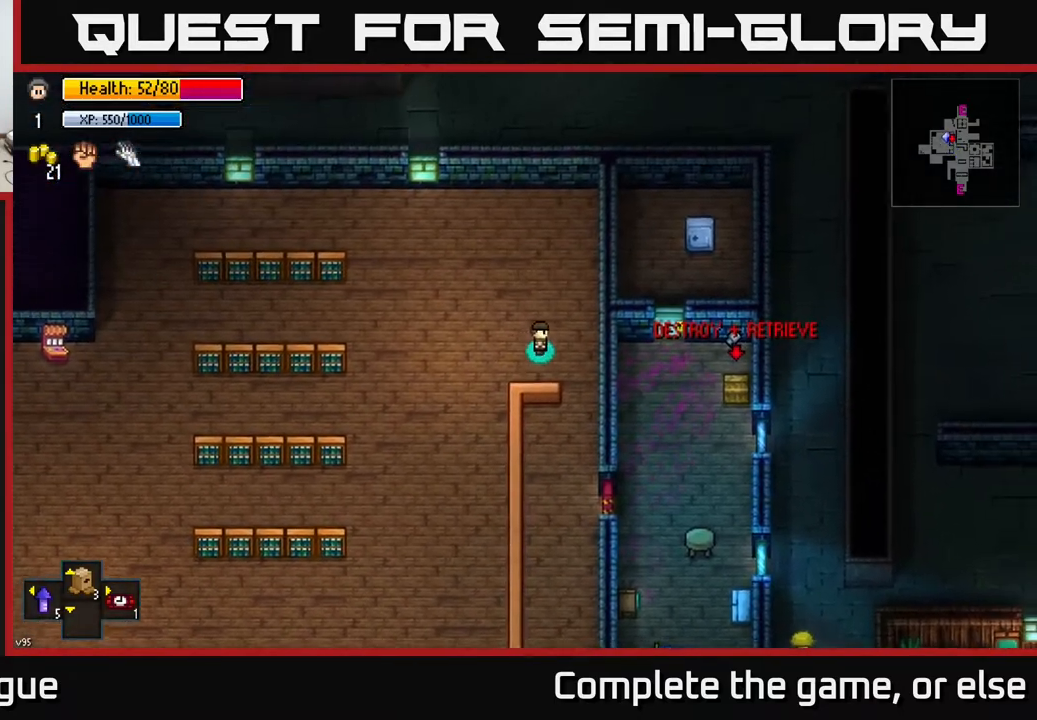
{"buttons": [], "left_stick": "down", "right_stick": "center", "events": [[67, "left_stick", "down-right"], [250, "left_stick", "down"]]}
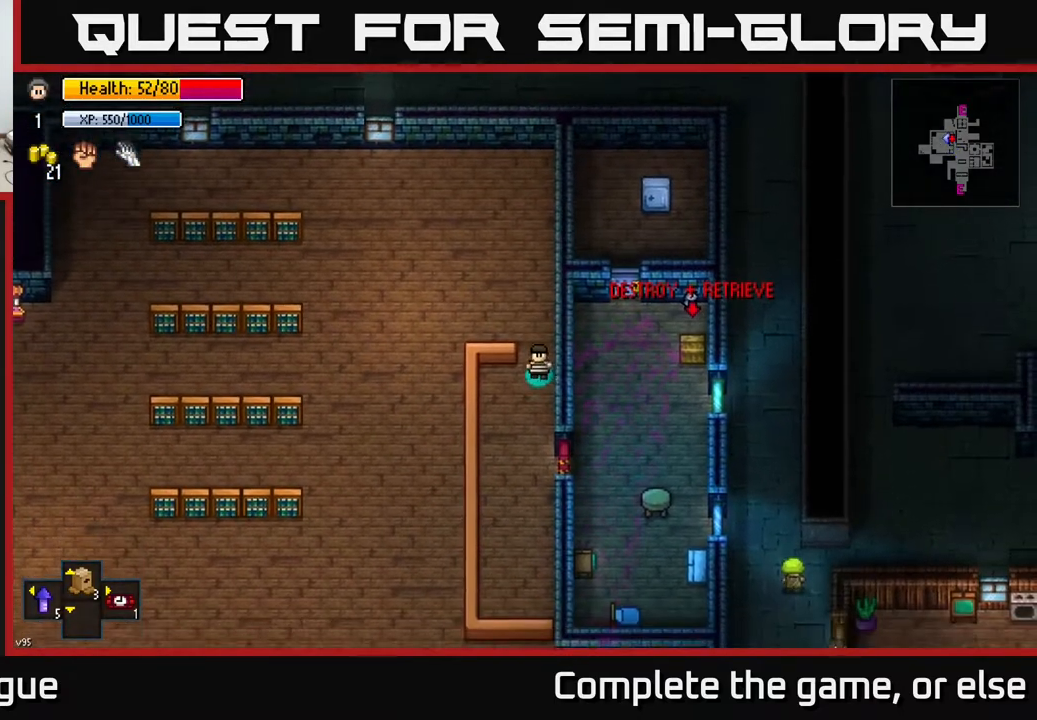
{"buttons": [], "left_stick": "center", "right_stick": "center", "events": [[150, "left_stick", "down-right"], [250, "left_stick", "center"]]}
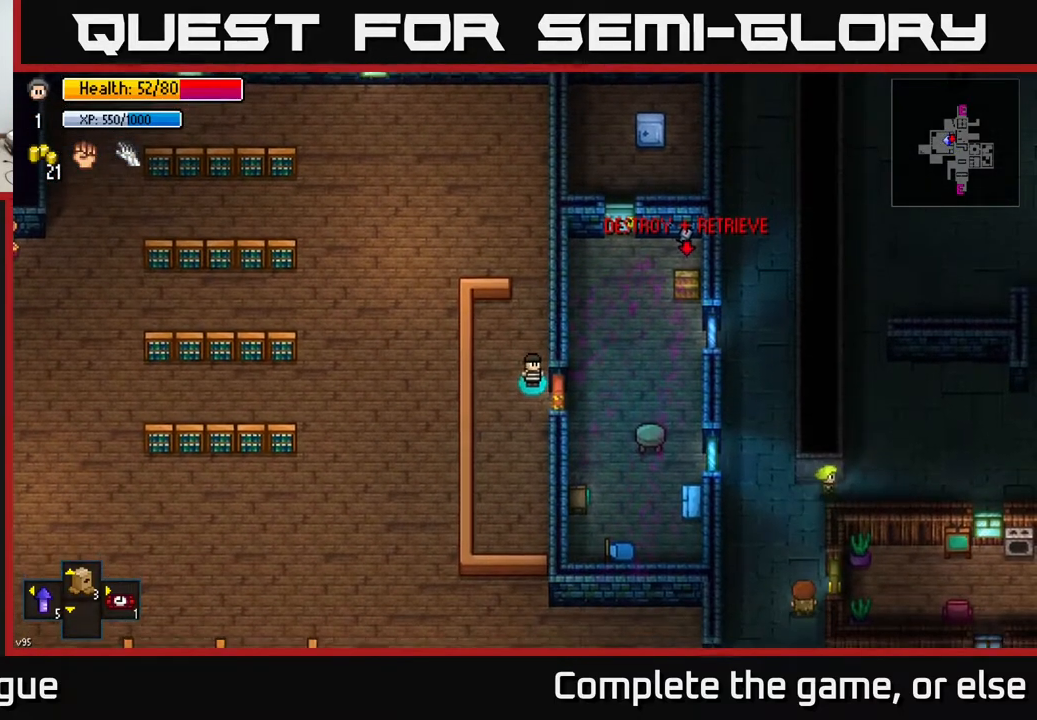
{"buttons": [], "left_stick": "center", "right_stick": "center", "events": []}
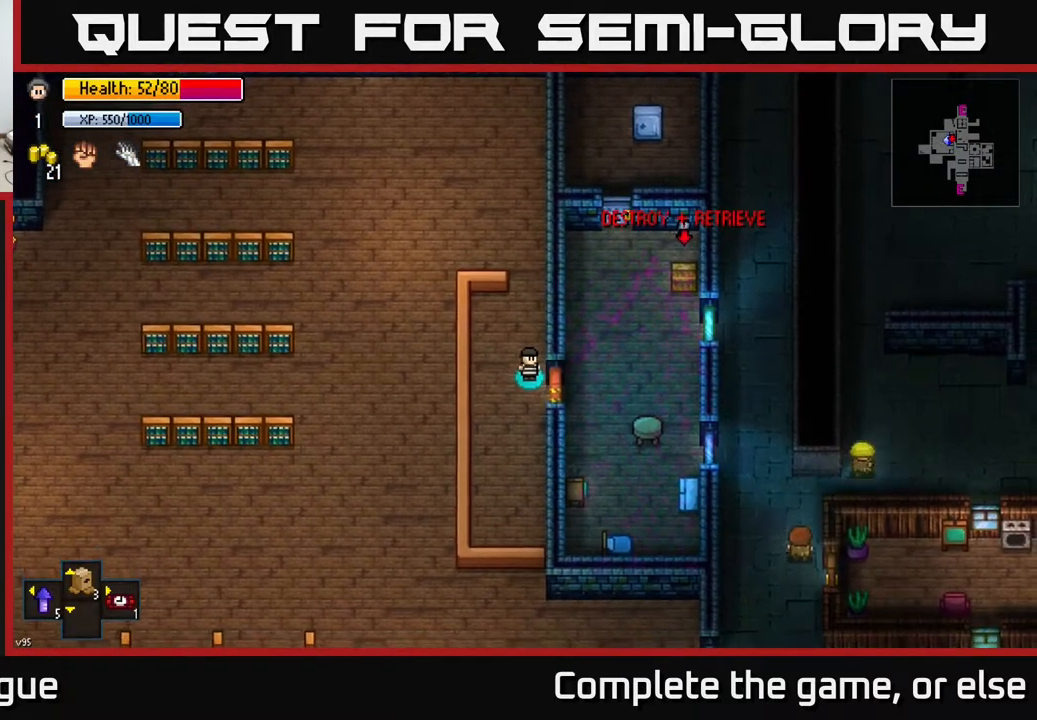
{"buttons": [], "left_stick": "center", "right_stick": "center", "events": []}
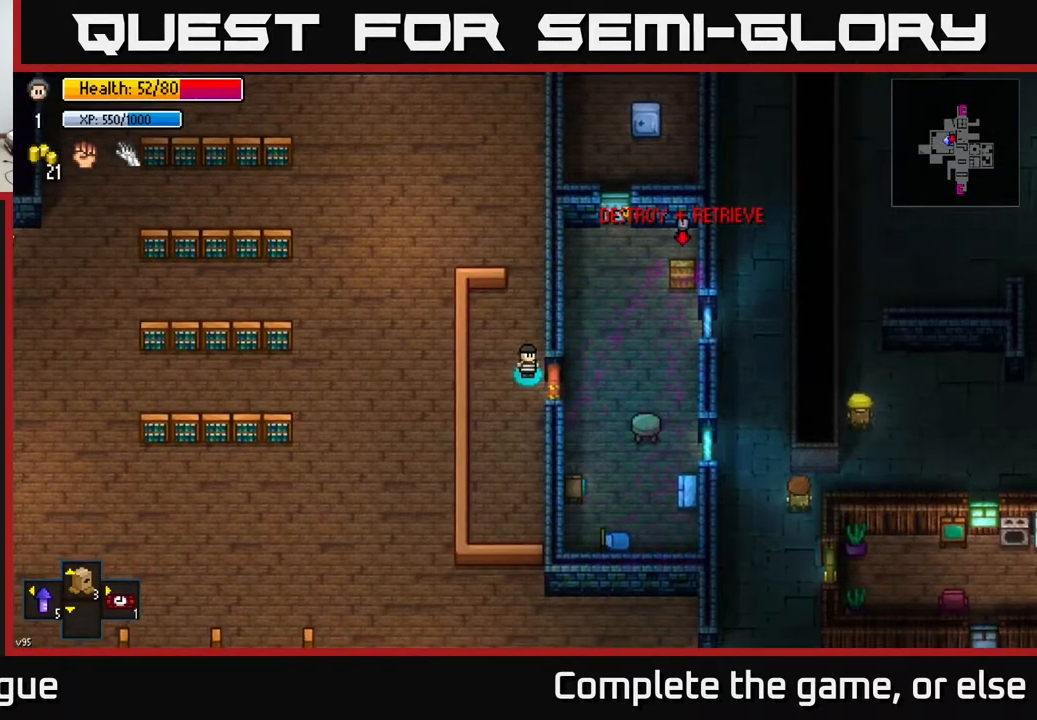
{"buttons": [], "left_stick": "right", "right_stick": "center", "events": [[183, "A", "down"], [250, "left_stick", "down-right"], [300, "A", "up"], [400, "left_stick", "right"]]}
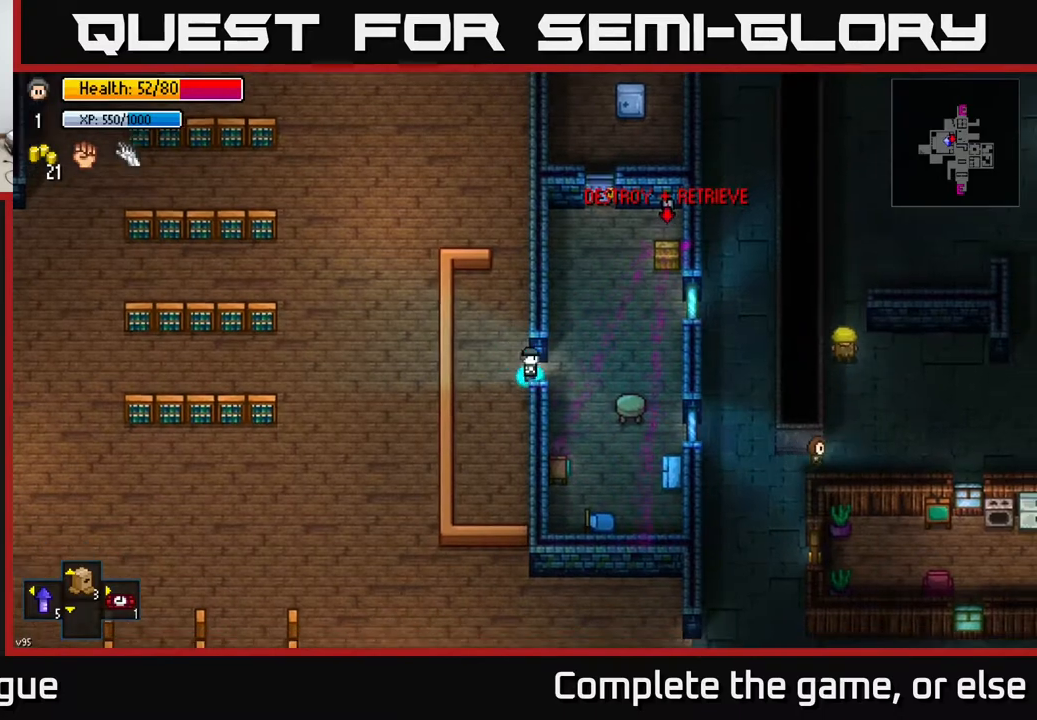
{"buttons": [], "left_stick": "up", "right_stick": "center", "events": [[33, "left_stick", "up"], [117, "A", "down"], [150, "left_stick", "up-right"], [233, "A", "up"], [300, "left_stick", "up"]]}
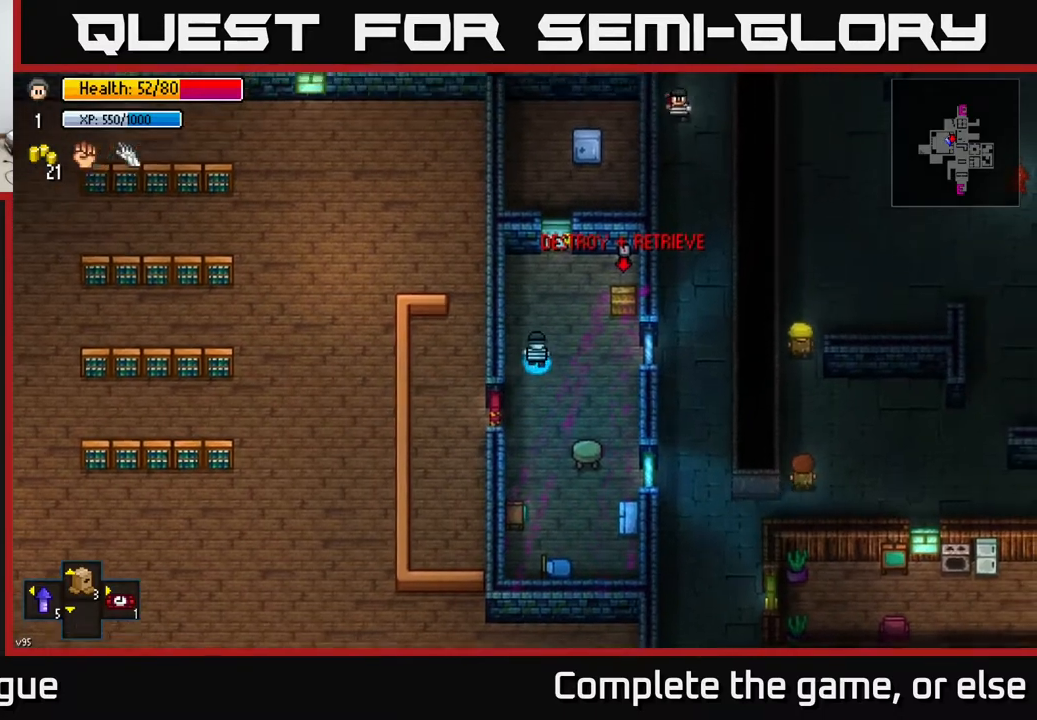
{"buttons": [], "left_stick": "center", "right_stick": "down-right", "events": [[50, "left_stick", "up-right"], [100, "right_stick", "right"], [317, "right_stick", "down-right"], [367, "left_stick", "up-left"], [483, "left_stick", "center"]]}